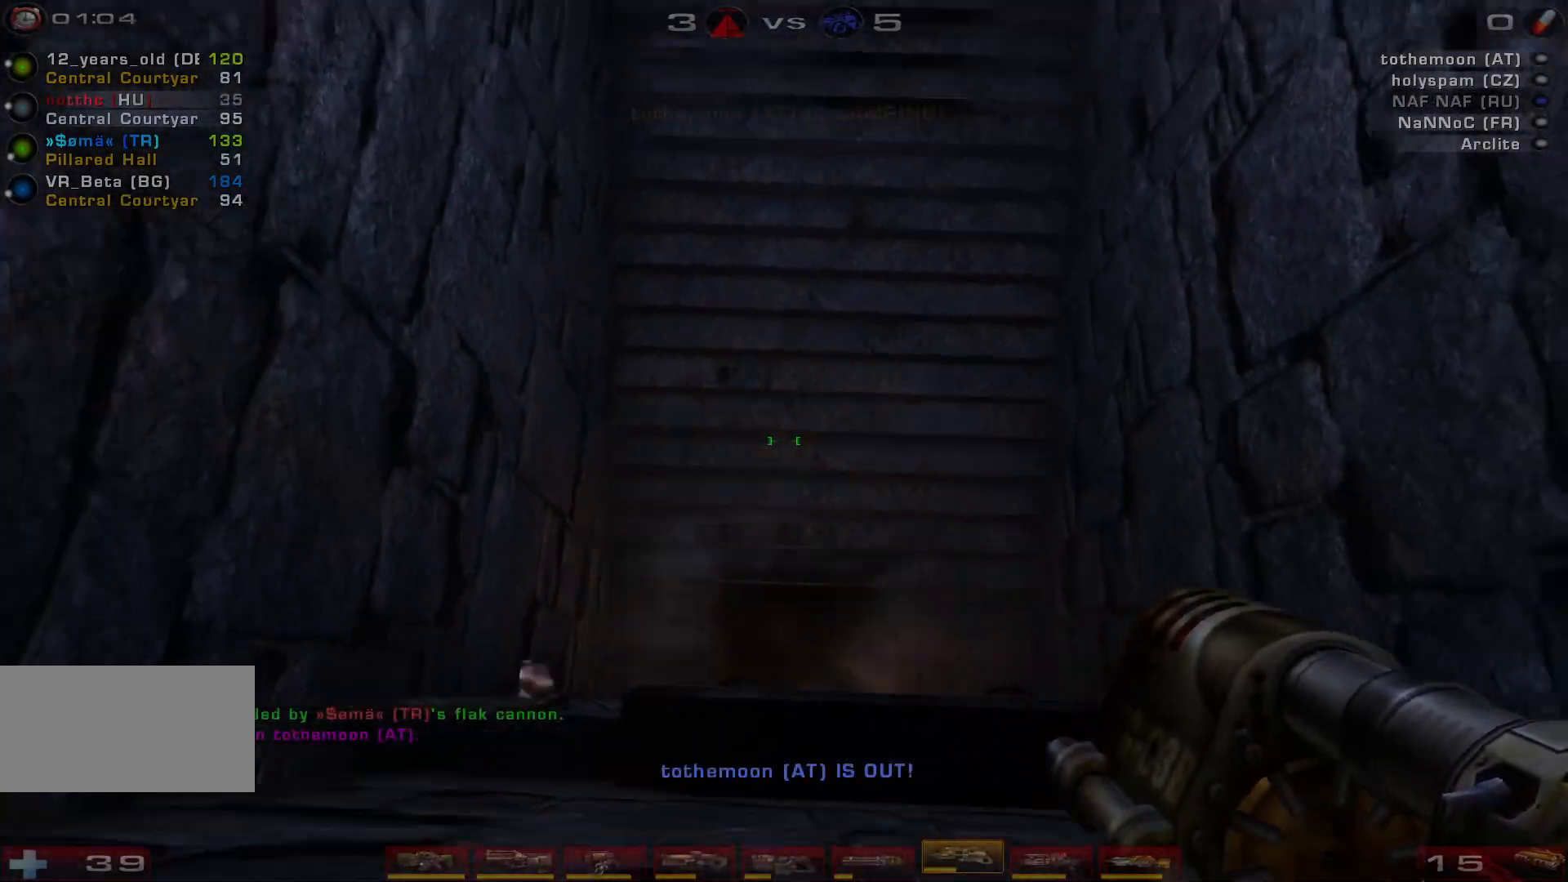
Gameplay with keyboard and mouse; each line is a JSON object with the keys and mouse buttons held at the frame after it. "events" lists presses ("down") and releases ("up") of "a", "c", "ctrl", "d", "e", "f", "q", "r", "s", "shift", "space", "w", "mouse_left", "mouse_wheel", "mouse_right", "mouse_mb4" and "mouse_mb5" between this image and that frame as [ms after this image, input, new state], when the widget could be followed in between. "mouse_left", "mouse_wheel", "mouse_right", "mouse_mb4", "mouse_mb5" = the "left", "wheel", "right", "mb4", "mb5" buttons of the "mouse" list. No other keys are recorded. "wheel" means that the mouse wheel is clicked or scrolled. Mouse movement is not recorded.
{"keys": ["space"], "mouse": [], "events": [[100, "w", "down"], [200, "w", "up"], [233, "w", "down"], [400, "space", "down"], [467, "w", "up"]]}
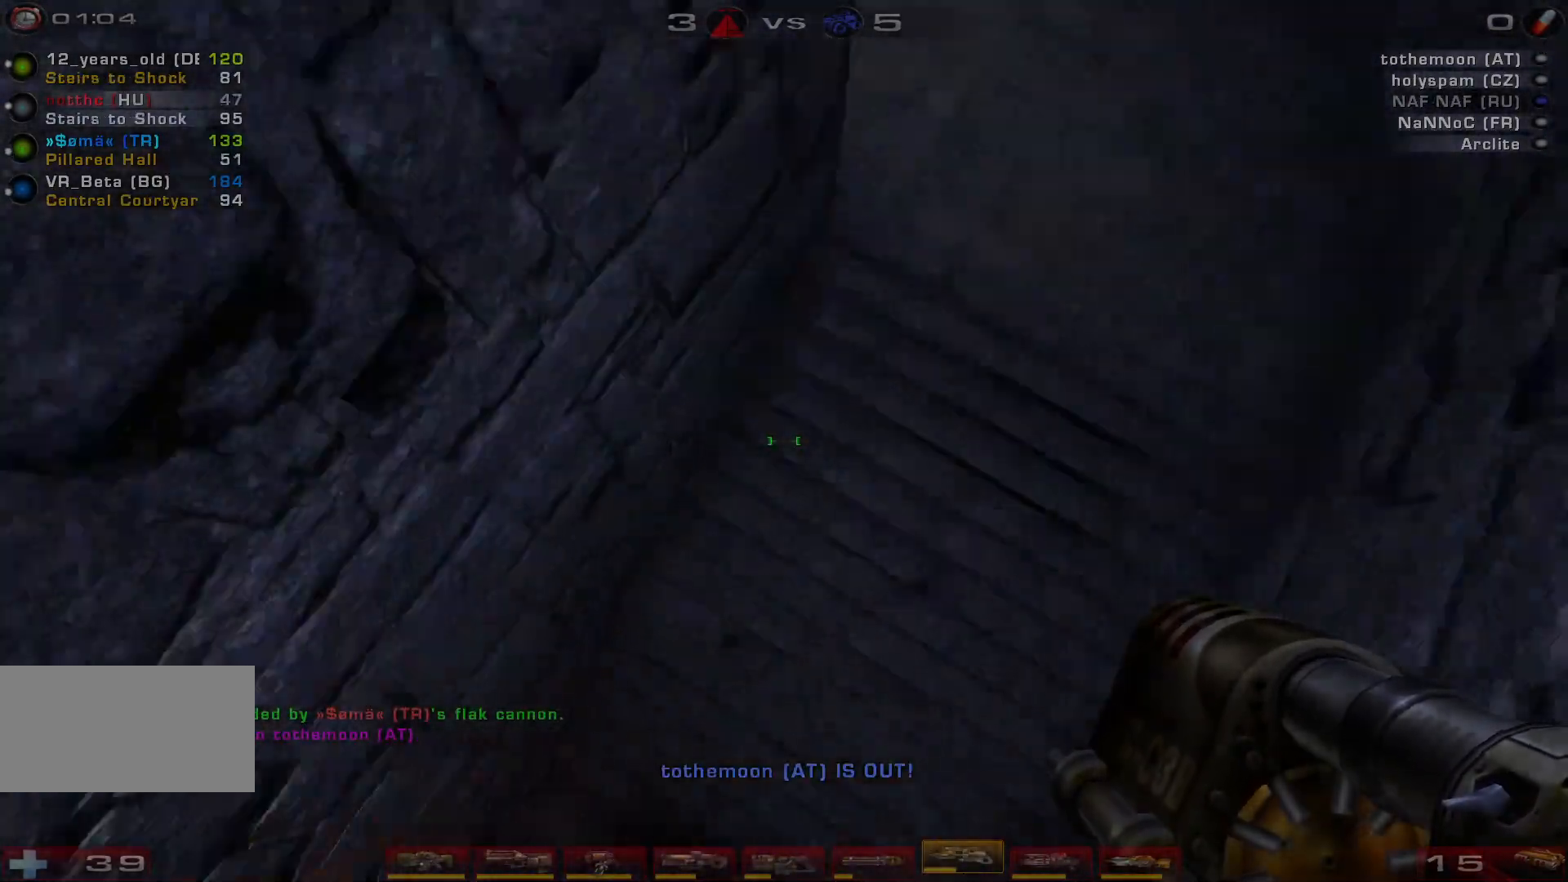
{"keys": ["s"], "mouse": ["left"], "events": [[67, "space", "up"], [100, "s", "down"], [433, "mouse_left", "down"]]}
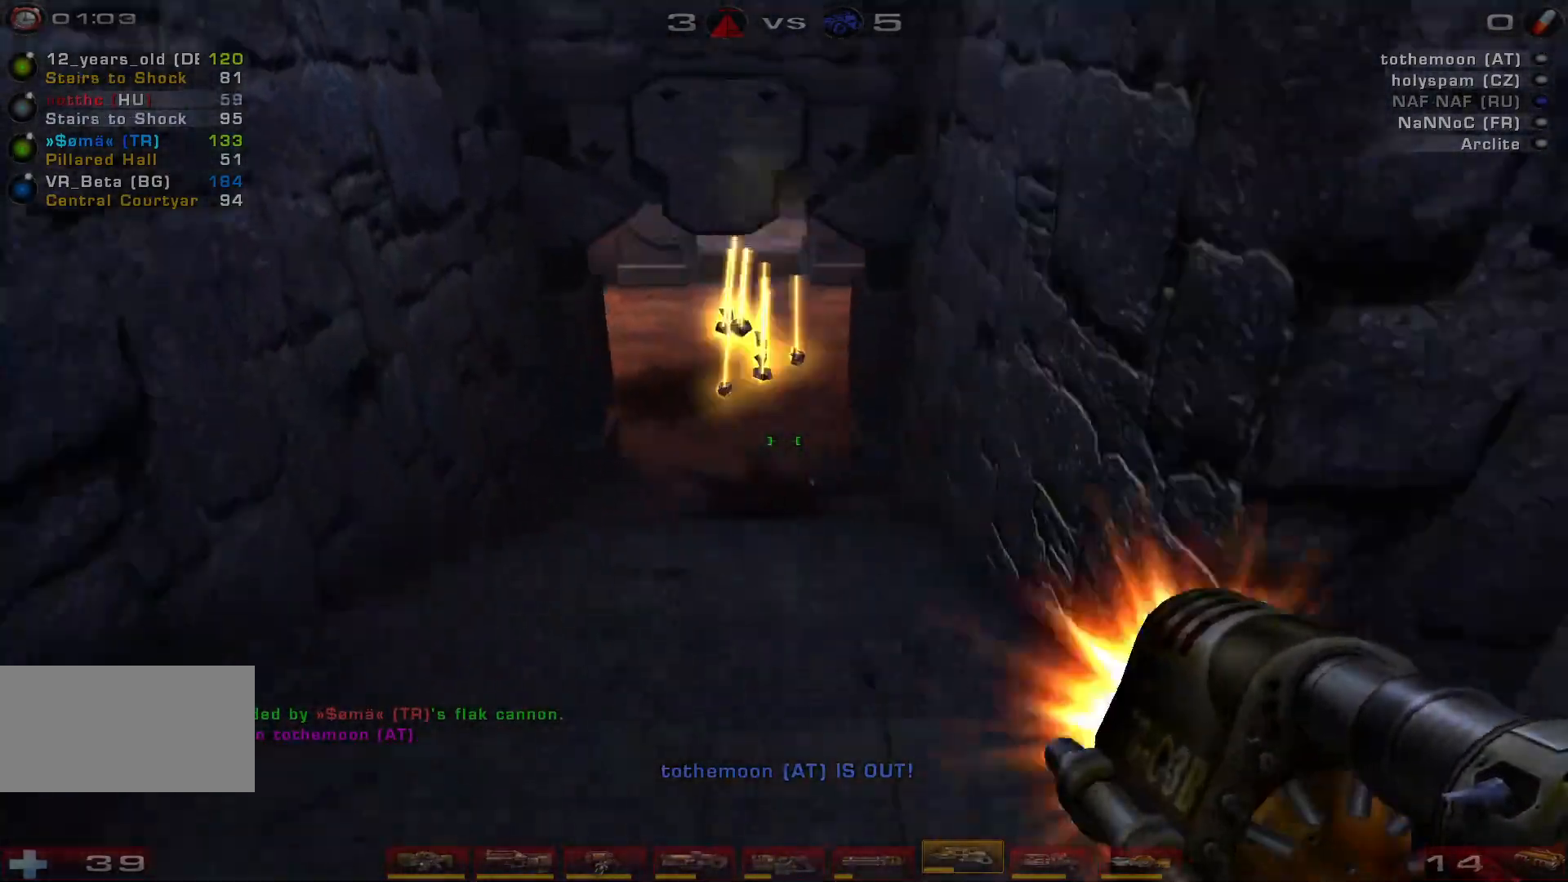
{"keys": ["d"], "mouse": [], "events": [[133, "d", "down"], [167, "mouse_left", "up"], [367, "shift", "down"], [433, "s", "up"], [500, "shift", "up"]]}
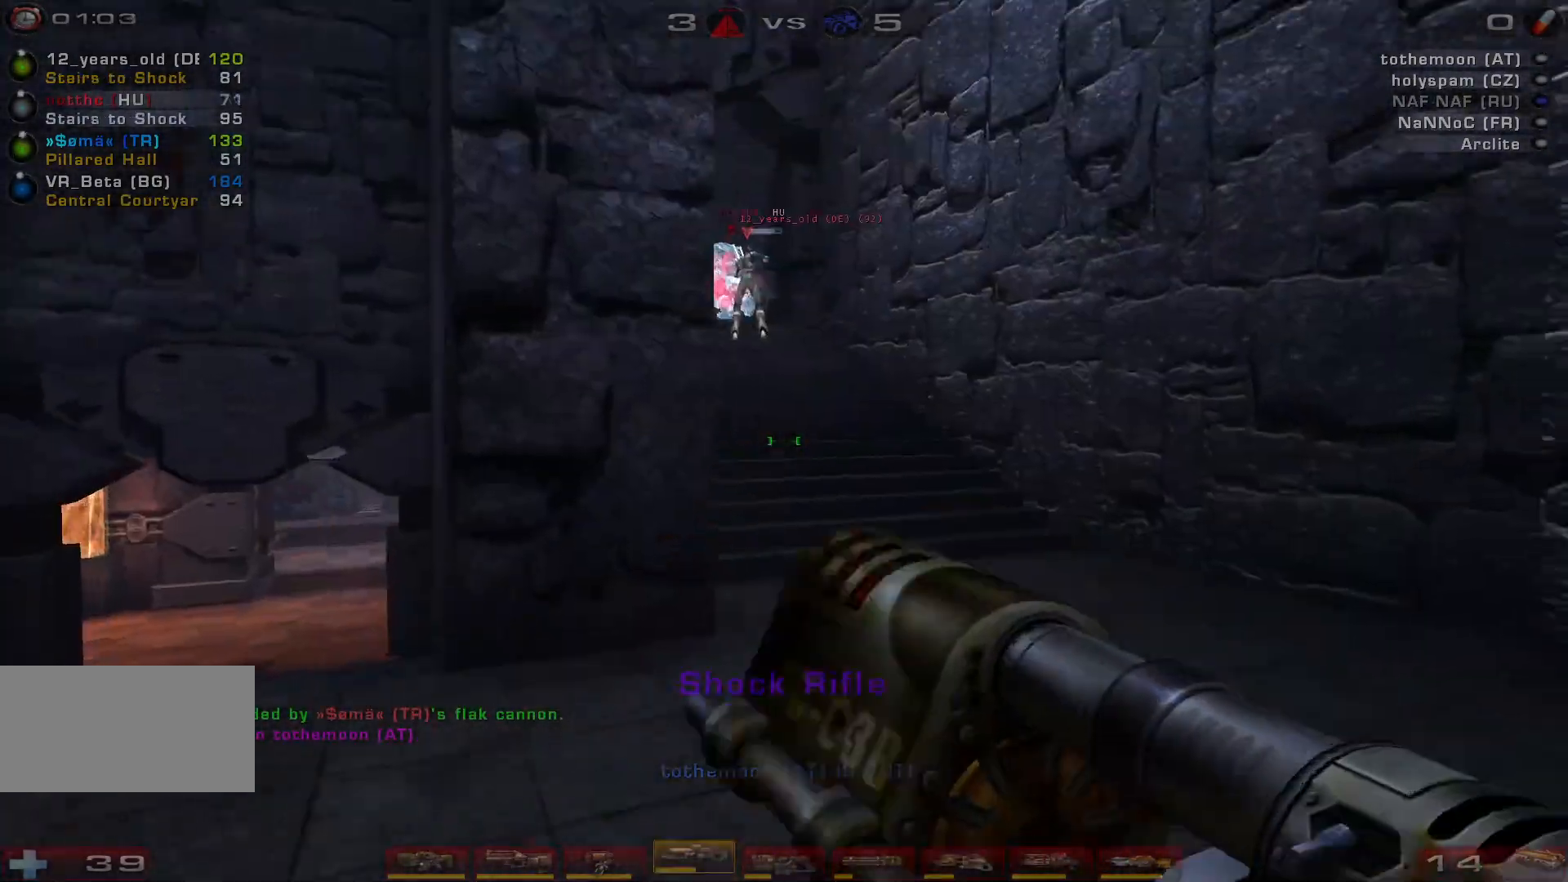
{"keys": ["space", "w"], "mouse": [], "events": [[67, "w", "down"], [133, "d", "up"], [167, "w", "up"], [267, "w", "down"], [400, "space", "down"]]}
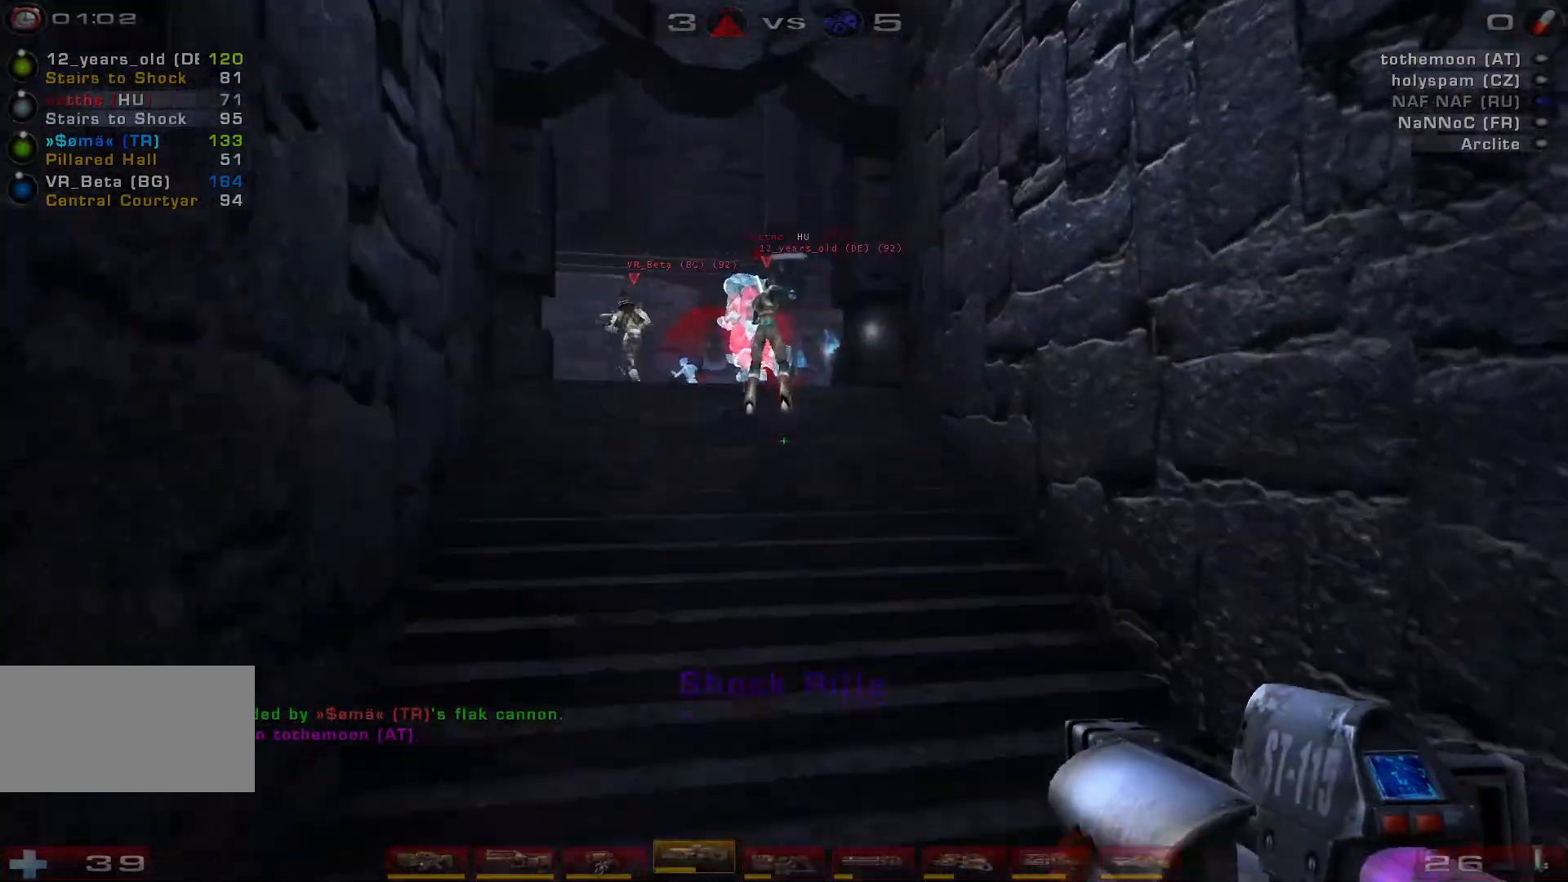
{"keys": ["w"], "mouse": [], "events": [[100, "space", "up"], [300, "shift", "down"], [433, "shift", "up"]]}
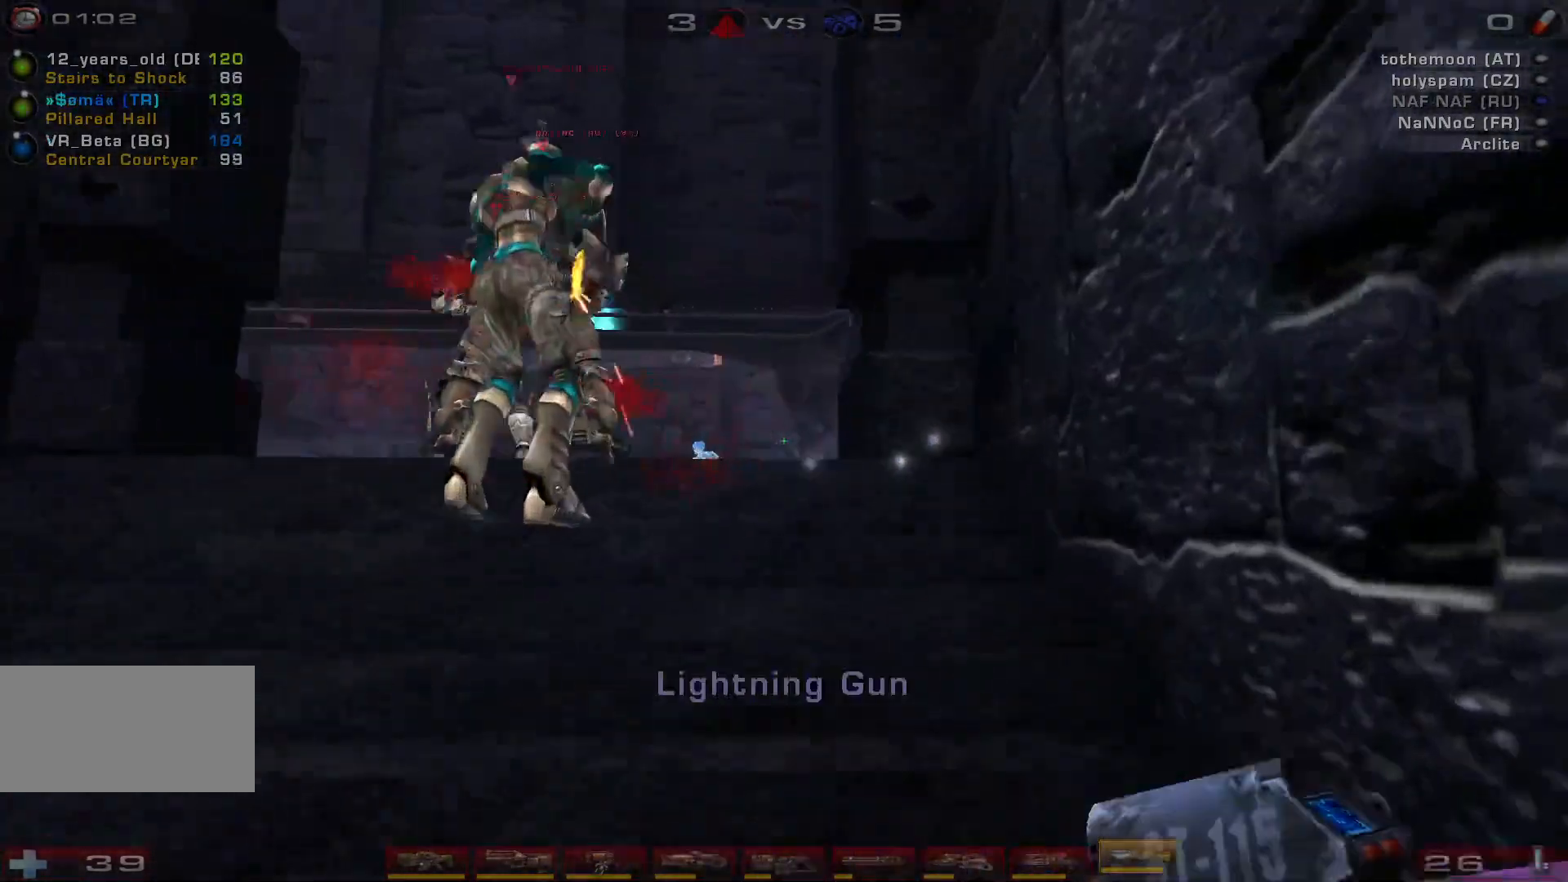
{"keys": ["a", "w"], "mouse": [], "events": [[300, "a", "down"]]}
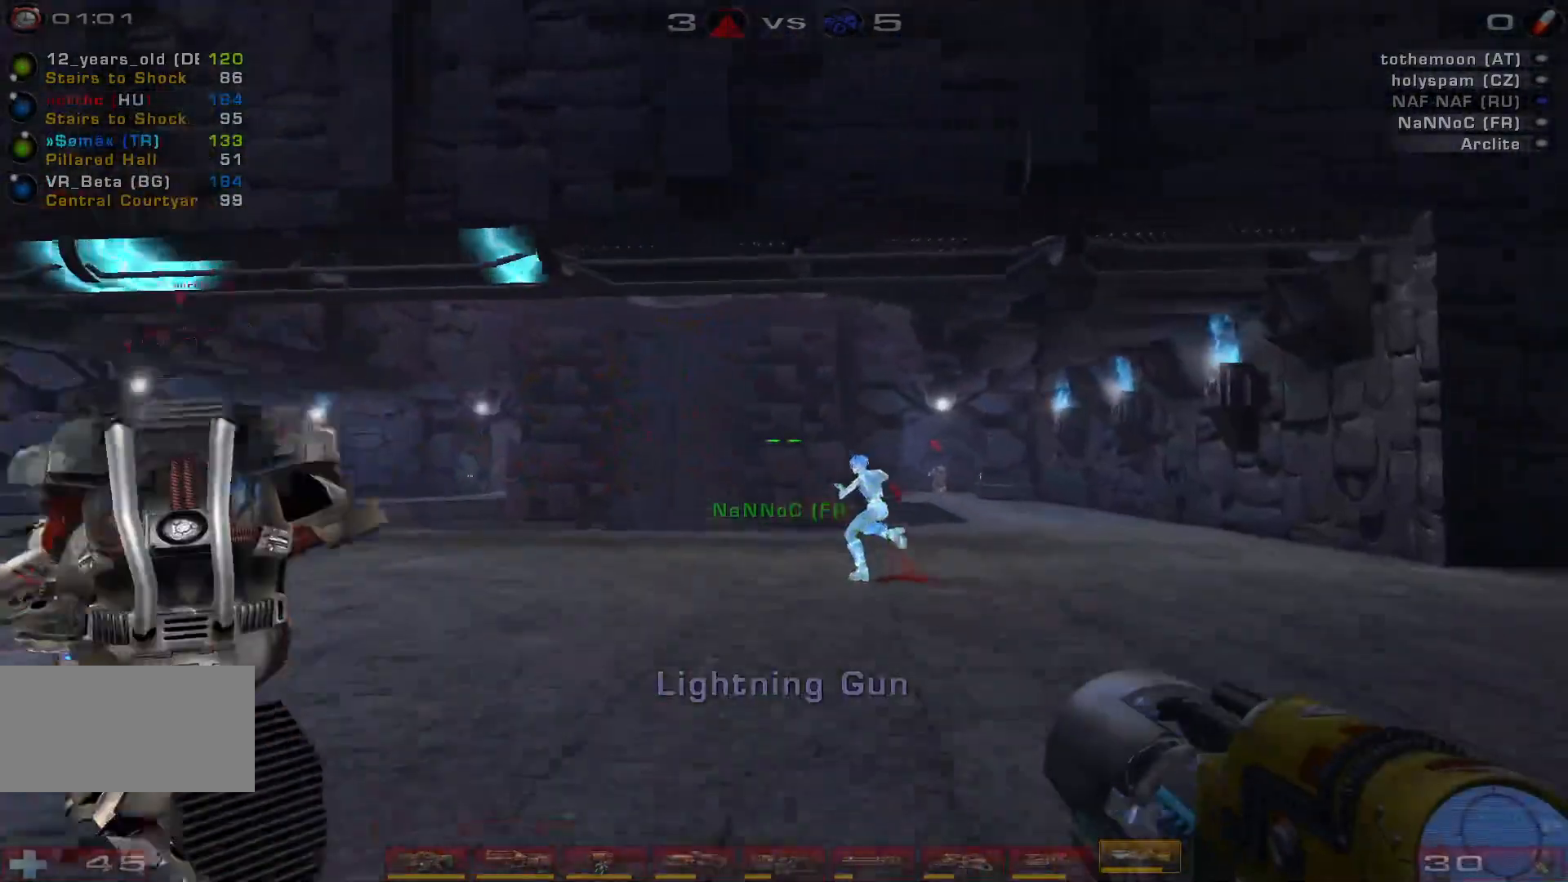
{"keys": ["w"], "mouse": [], "events": [[200, "a", "up"]]}
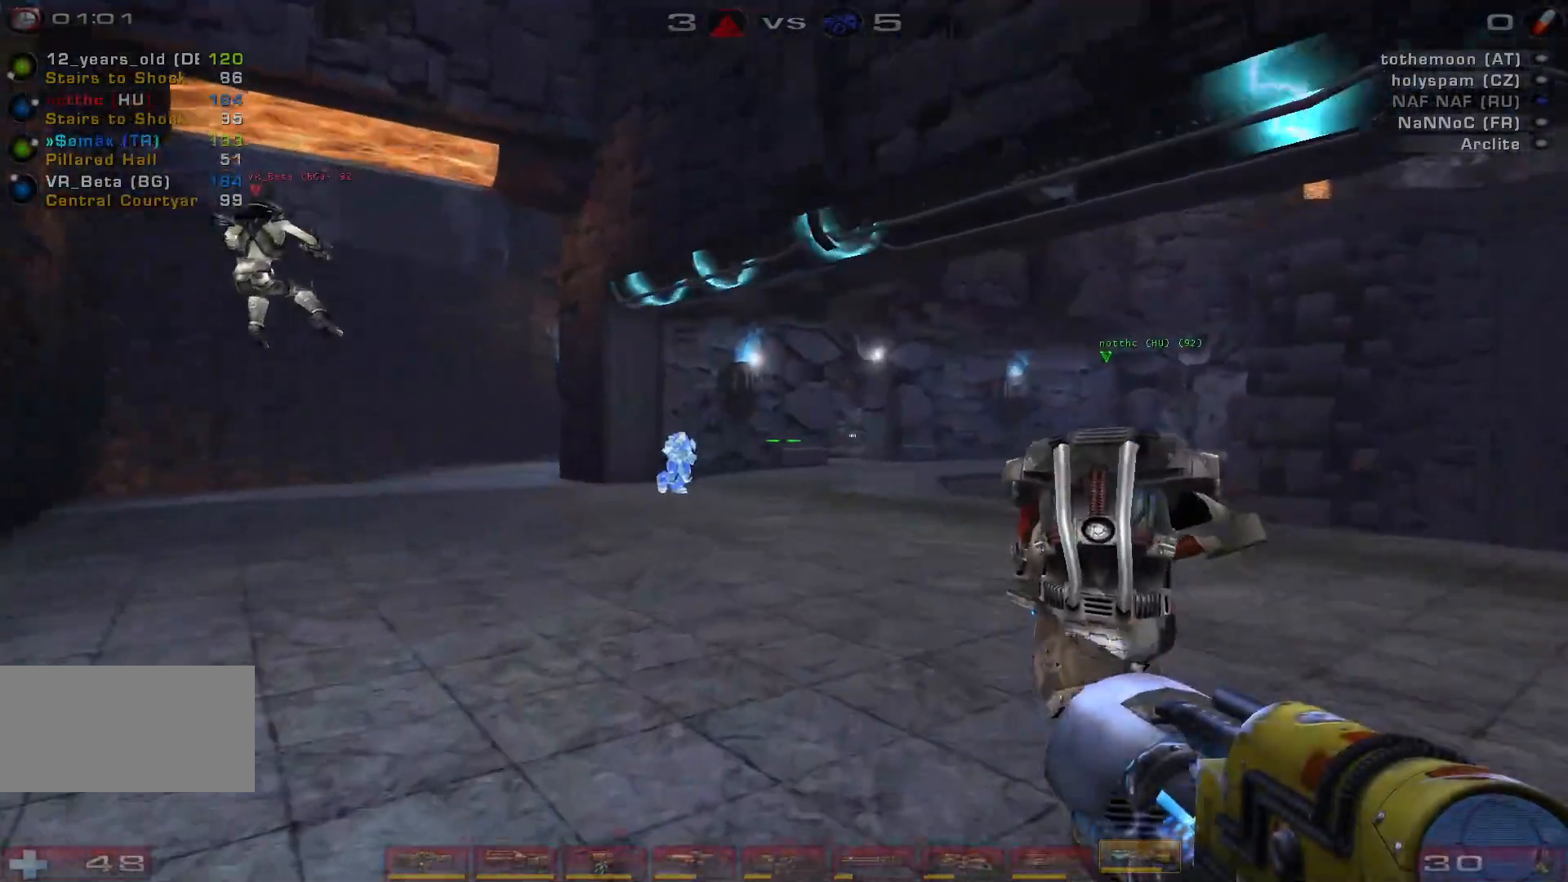
{"keys": ["a", "w"], "mouse": [], "events": [[267, "a", "down"], [333, "a", "up"], [400, "a", "down"]]}
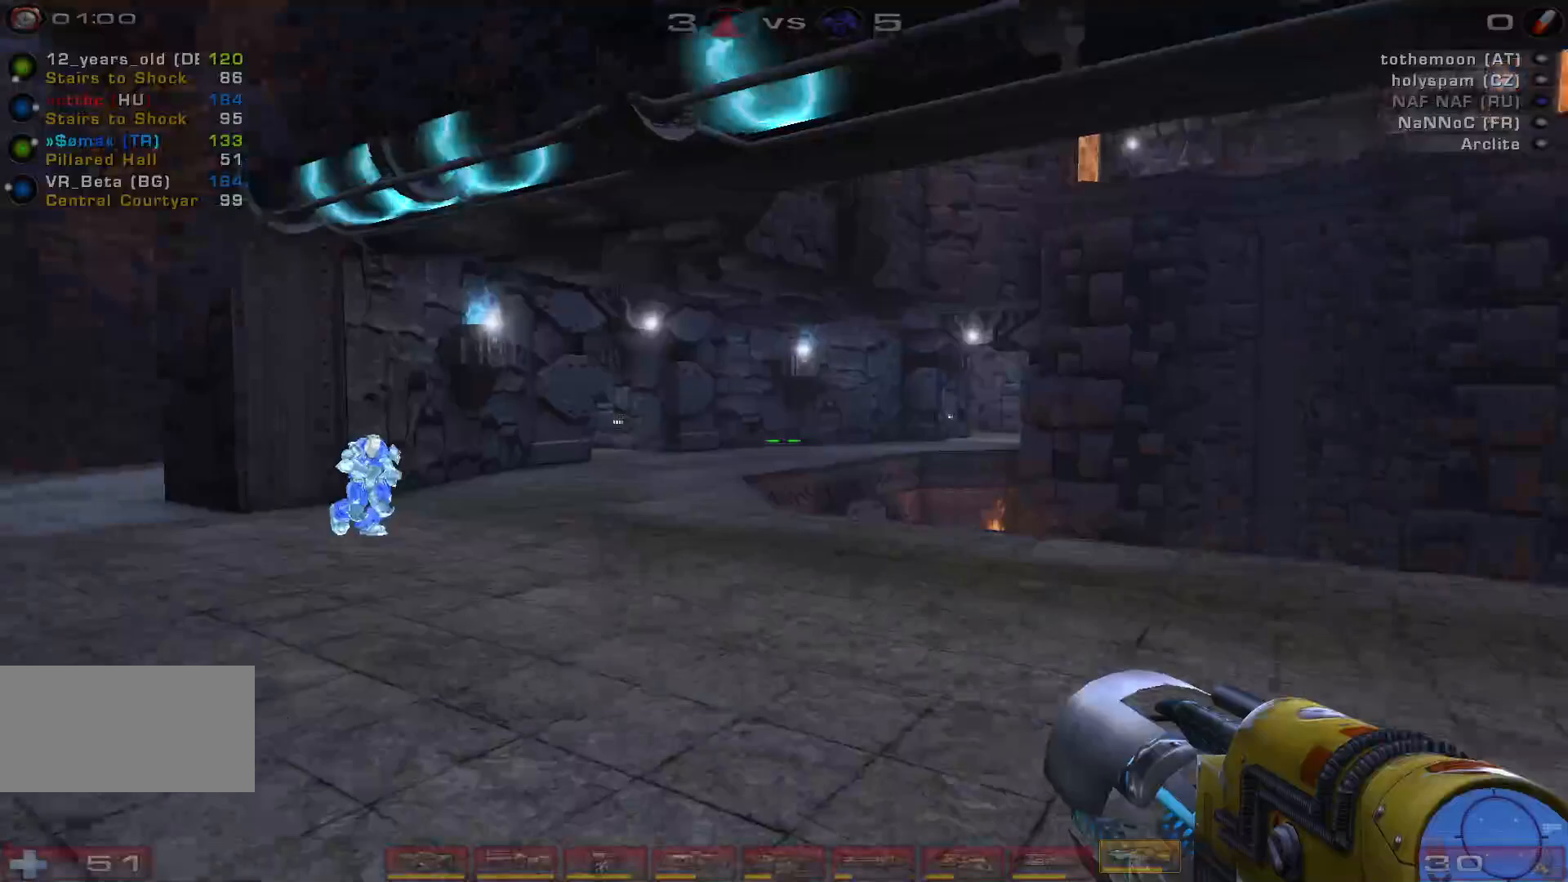
{"keys": ["w"], "mouse": [], "events": [[167, "space", "down"], [333, "a", "up"], [333, "space", "up"]]}
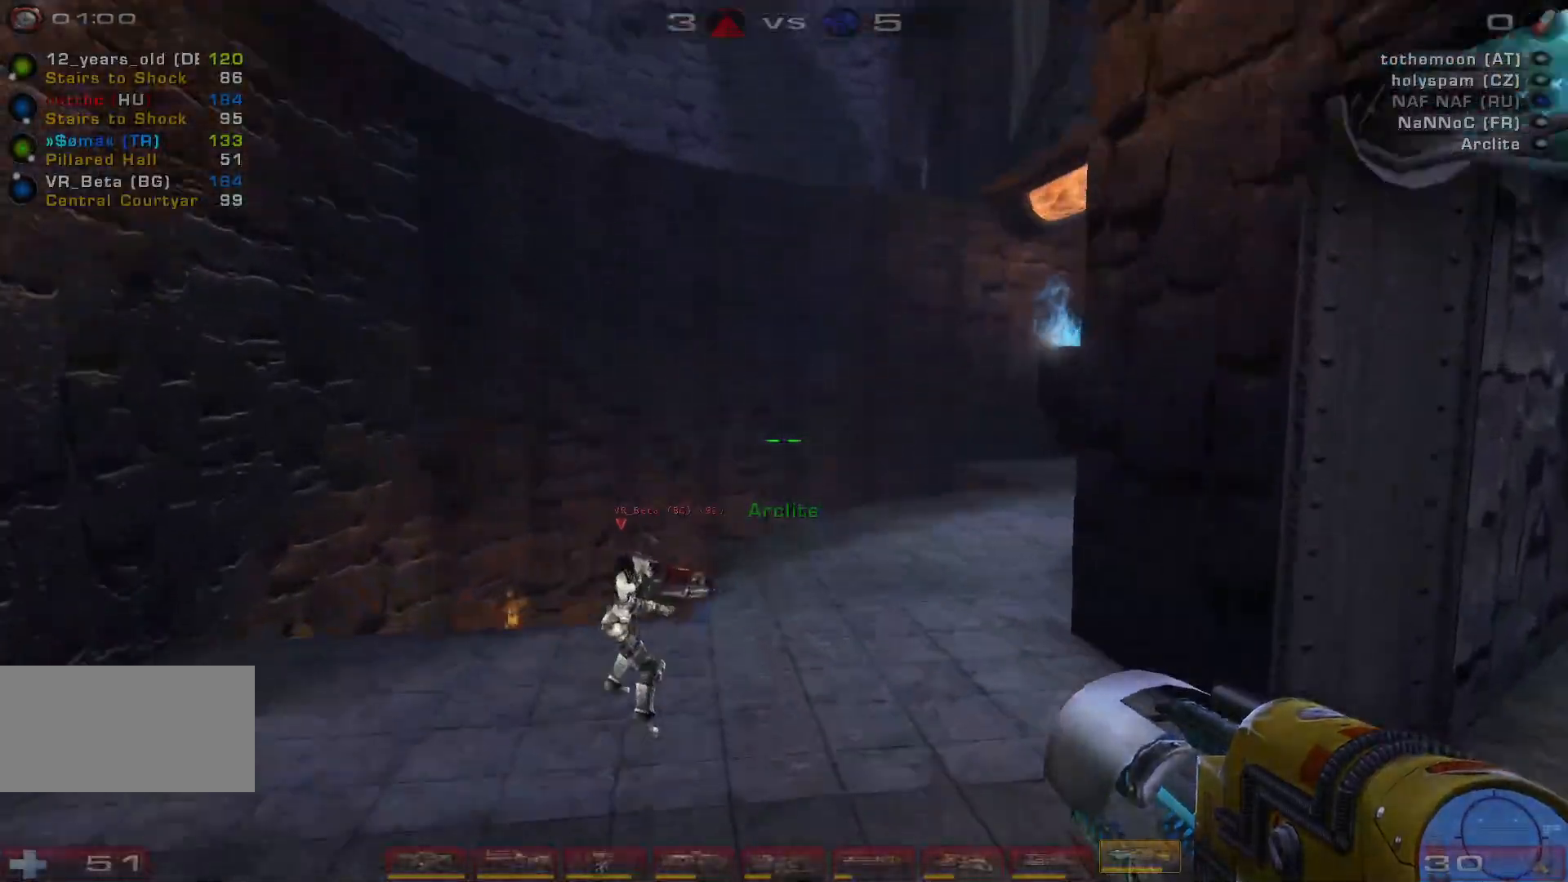
{"keys": ["a", "w"], "mouse": [], "events": [[400, "a", "down"]]}
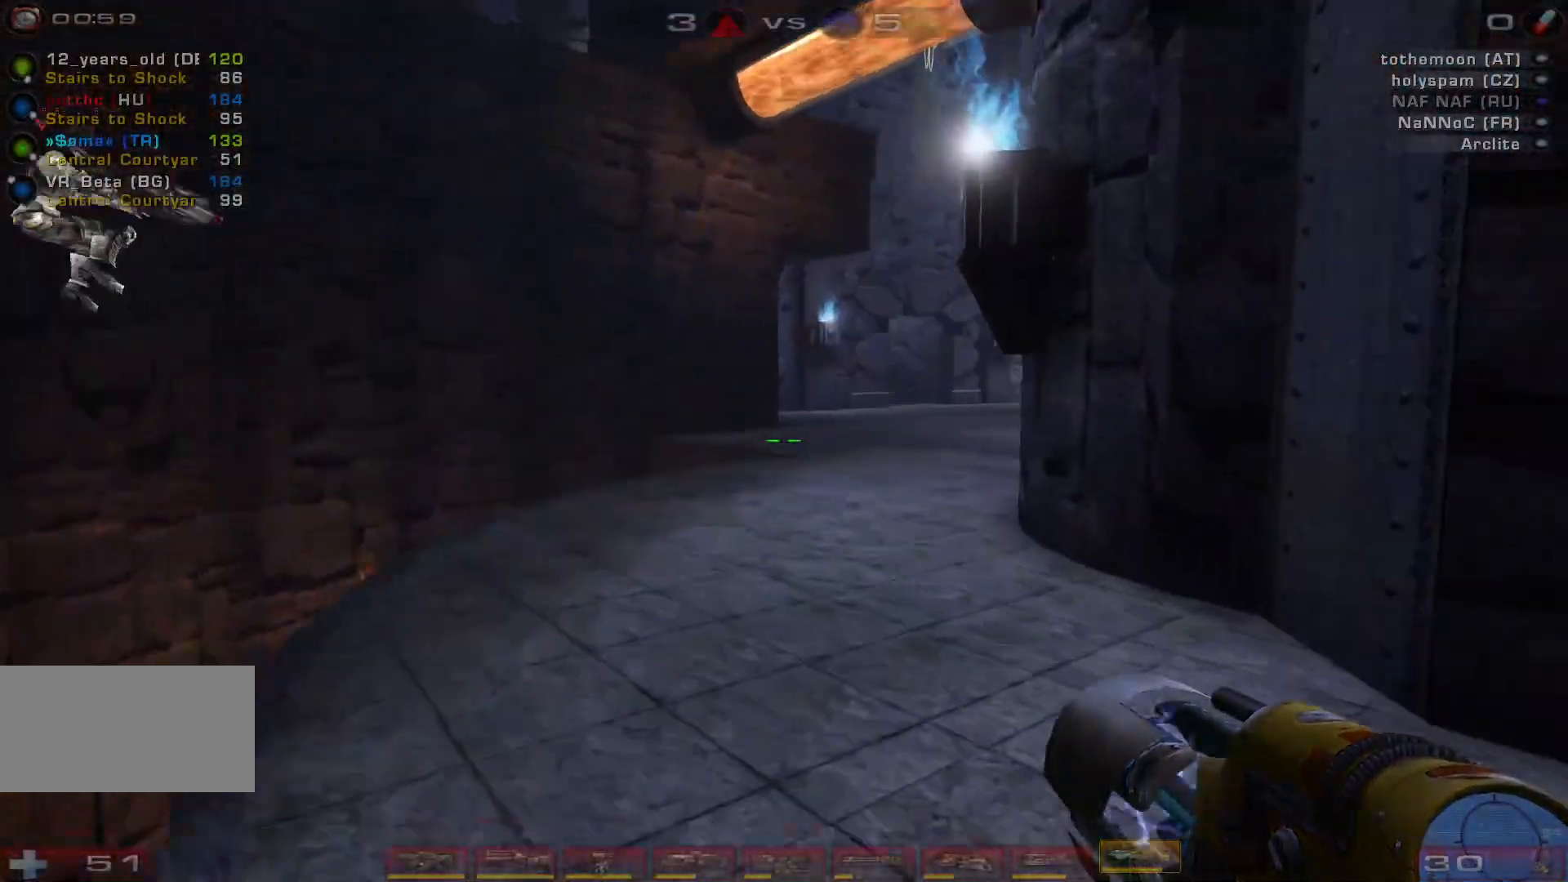
{"keys": ["a", "space"], "mouse": [], "events": [[400, "w", "up"], [500, "space", "down"]]}
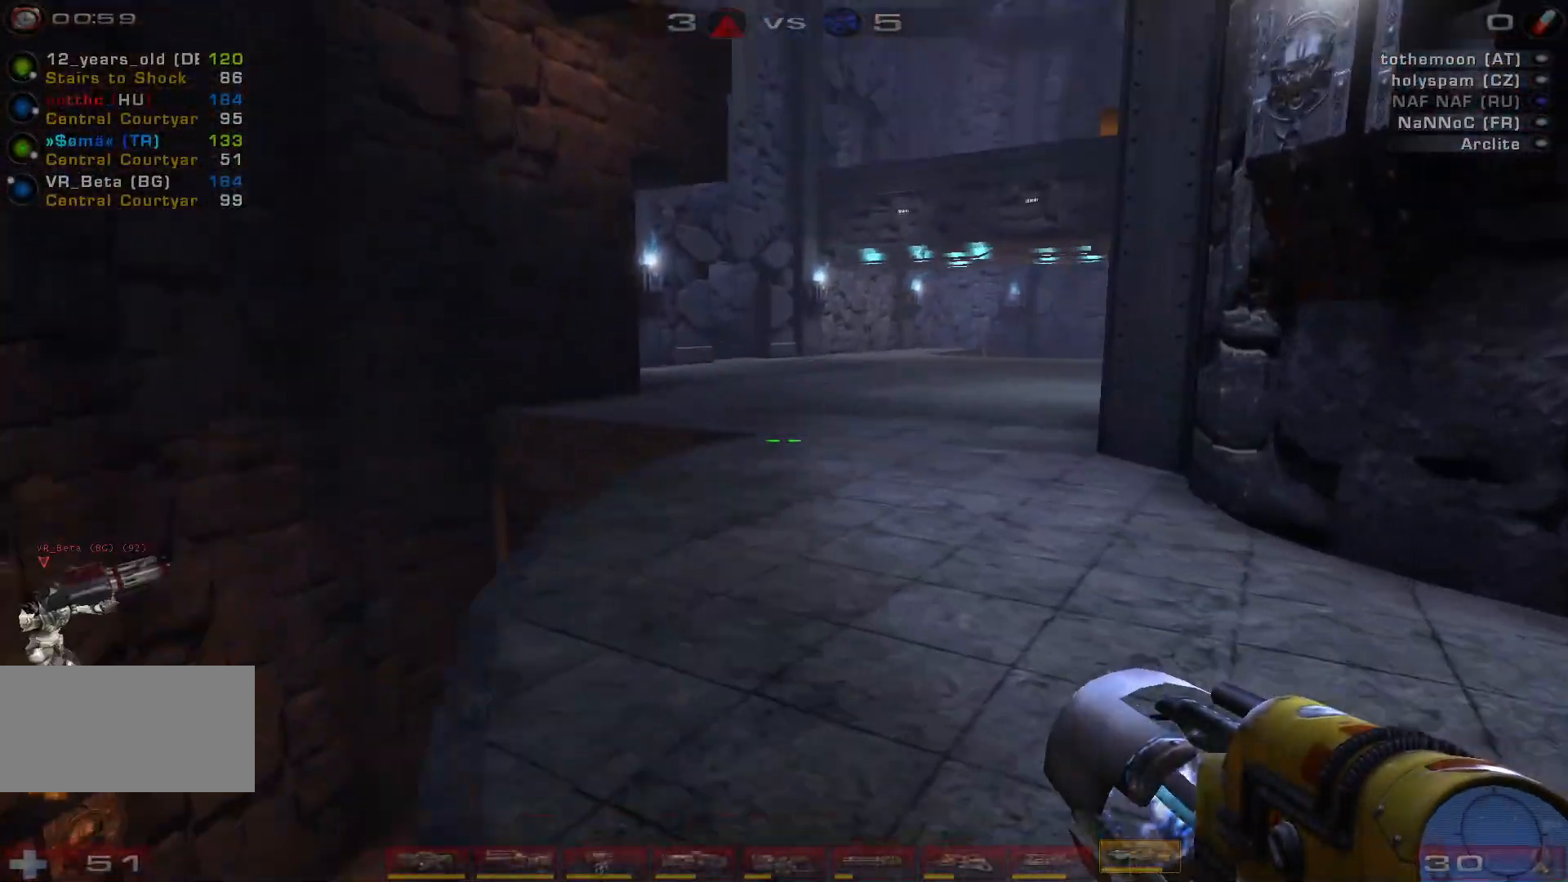
{"keys": ["w"], "mouse": [], "events": [[200, "a", "up"], [200, "space", "up"], [433, "w", "down"]]}
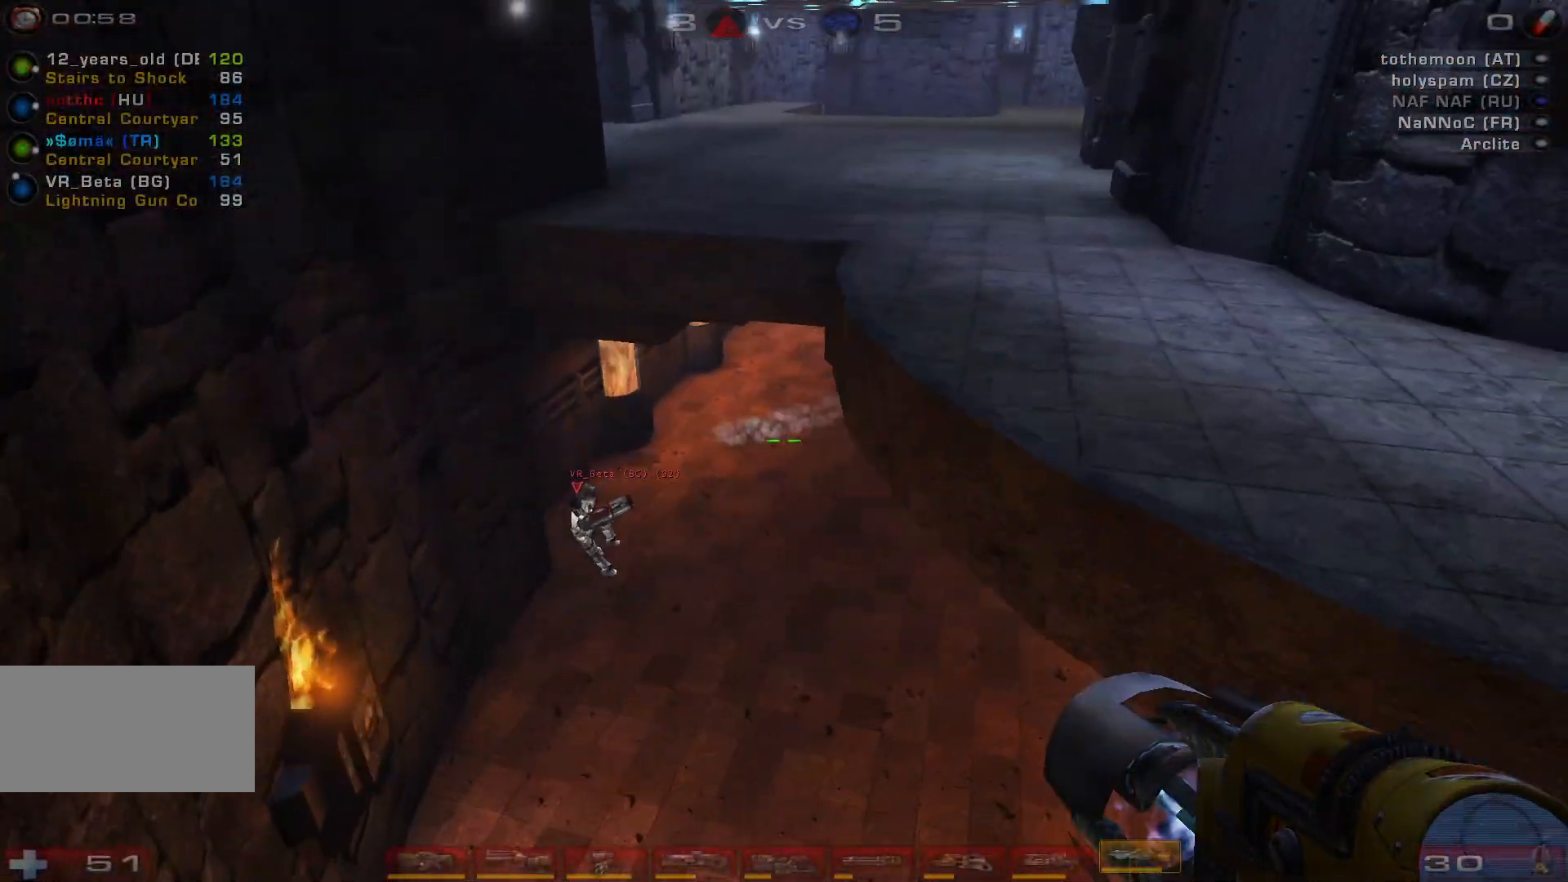
{"keys": ["a", "w"], "mouse": [], "events": [[167, "a", "down"]]}
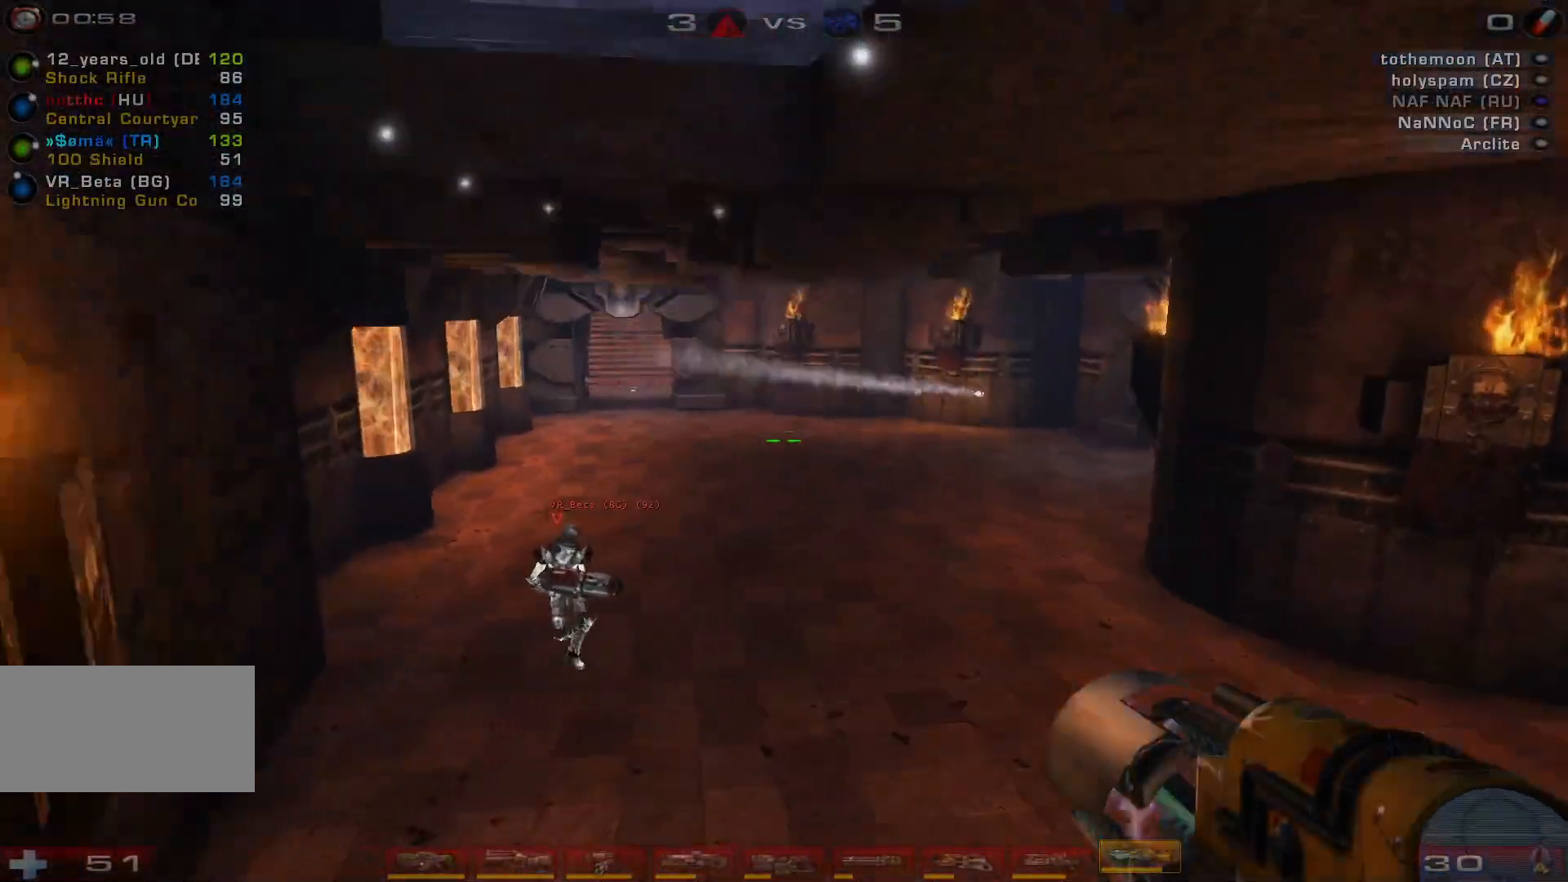
{"keys": ["d"], "mouse": [], "events": [[367, "w", "up"], [433, "a", "up"], [433, "d", "down"]]}
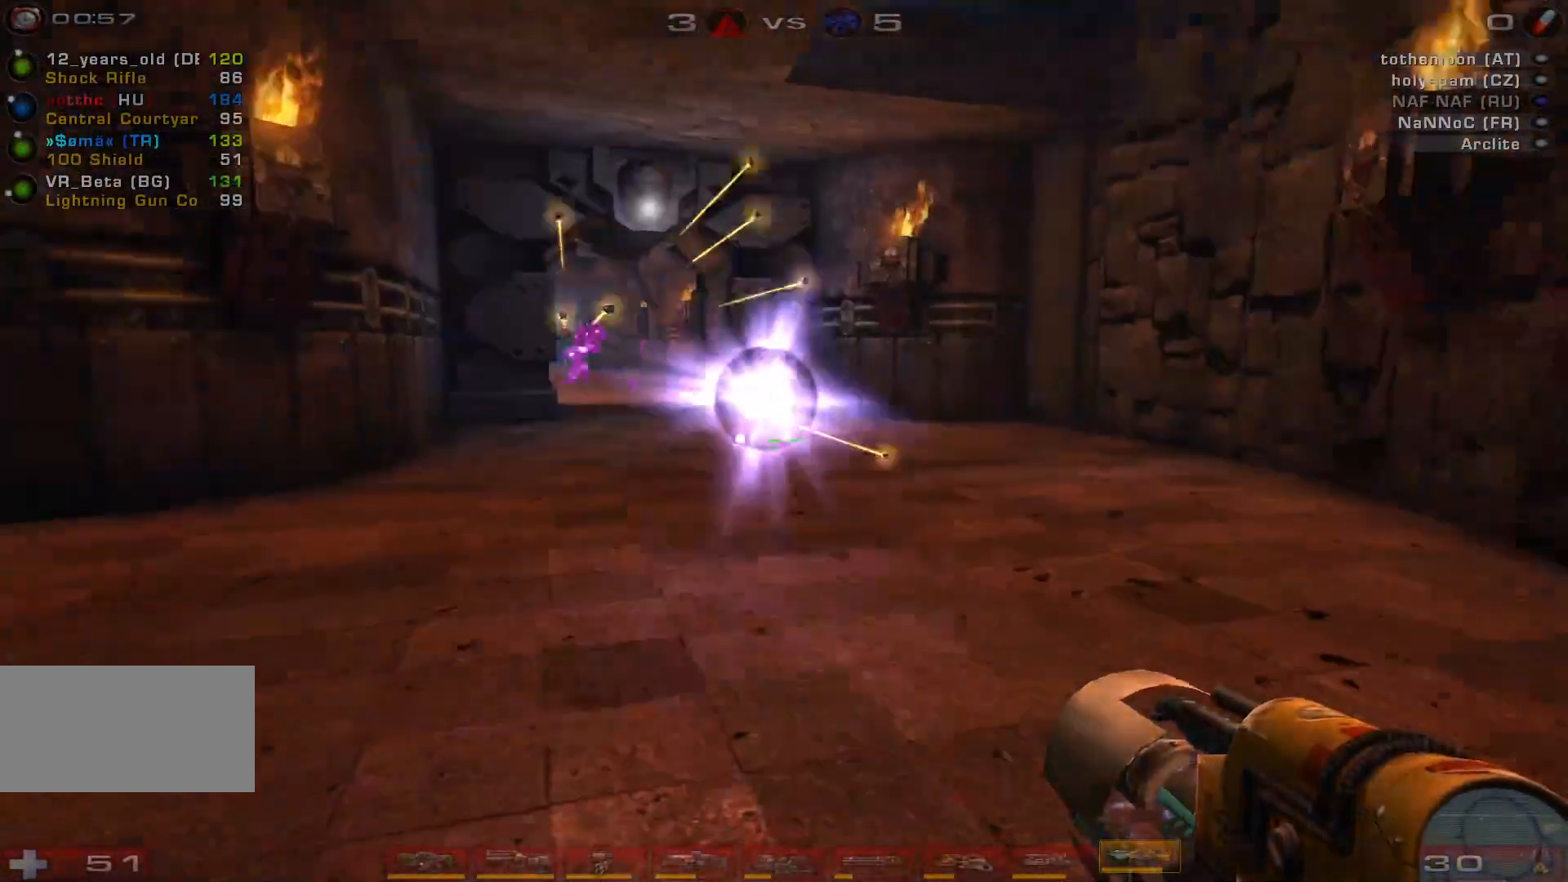
{"keys": ["s"], "mouse": ["left"], "events": [[133, "a", "down"], [200, "s", "down"], [233, "d", "up"], [500, "a", "up"], [500, "mouse_left", "down"]]}
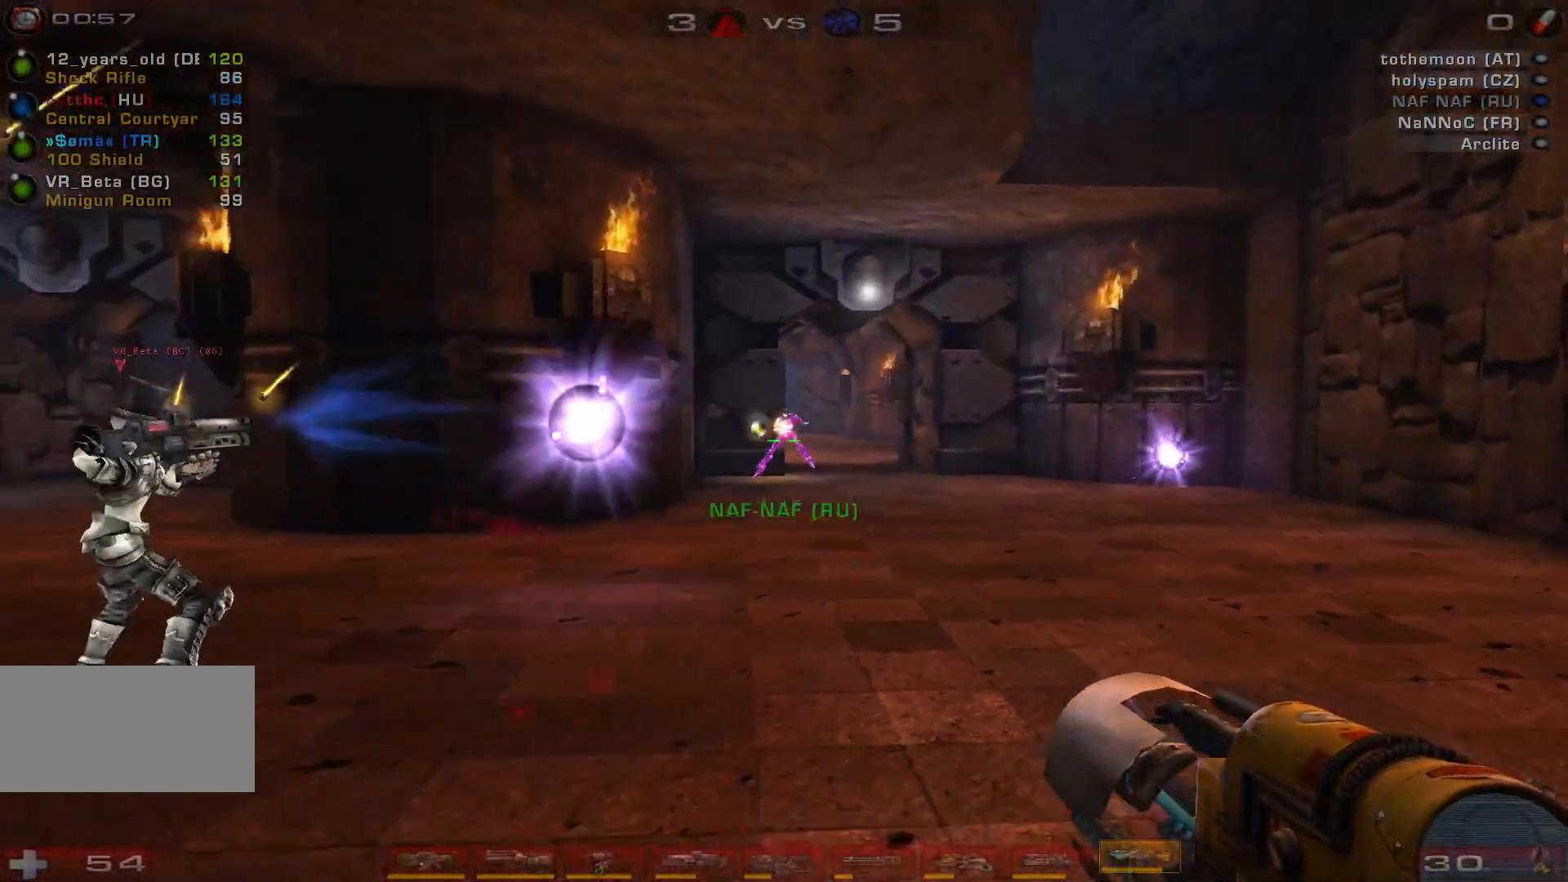
{"keys": ["a", "s"], "mouse": [], "events": [[100, "a", "down"], [133, "a", "up"], [200, "mouse_left", "up"], [200, "shift", "down"], [233, "a", "down"], [333, "shift", "up"], [367, "space", "down"], [500, "space", "up"]]}
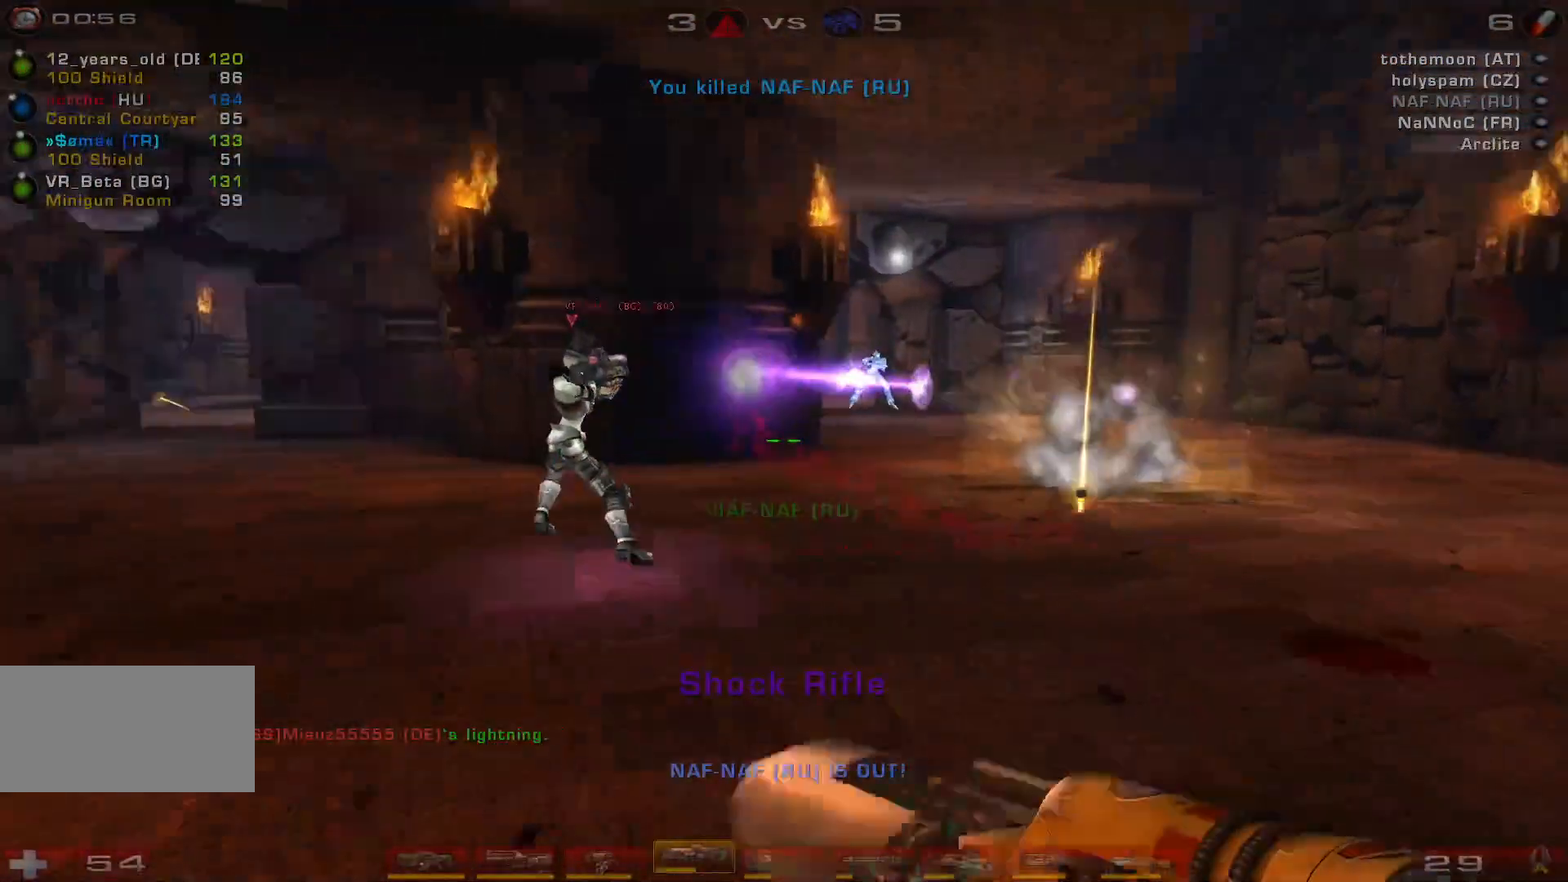
{"keys": ["a", "shift", "w"], "mouse": [], "events": [[100, "s", "up"], [400, "shift", "down"], [433, "w", "down"]]}
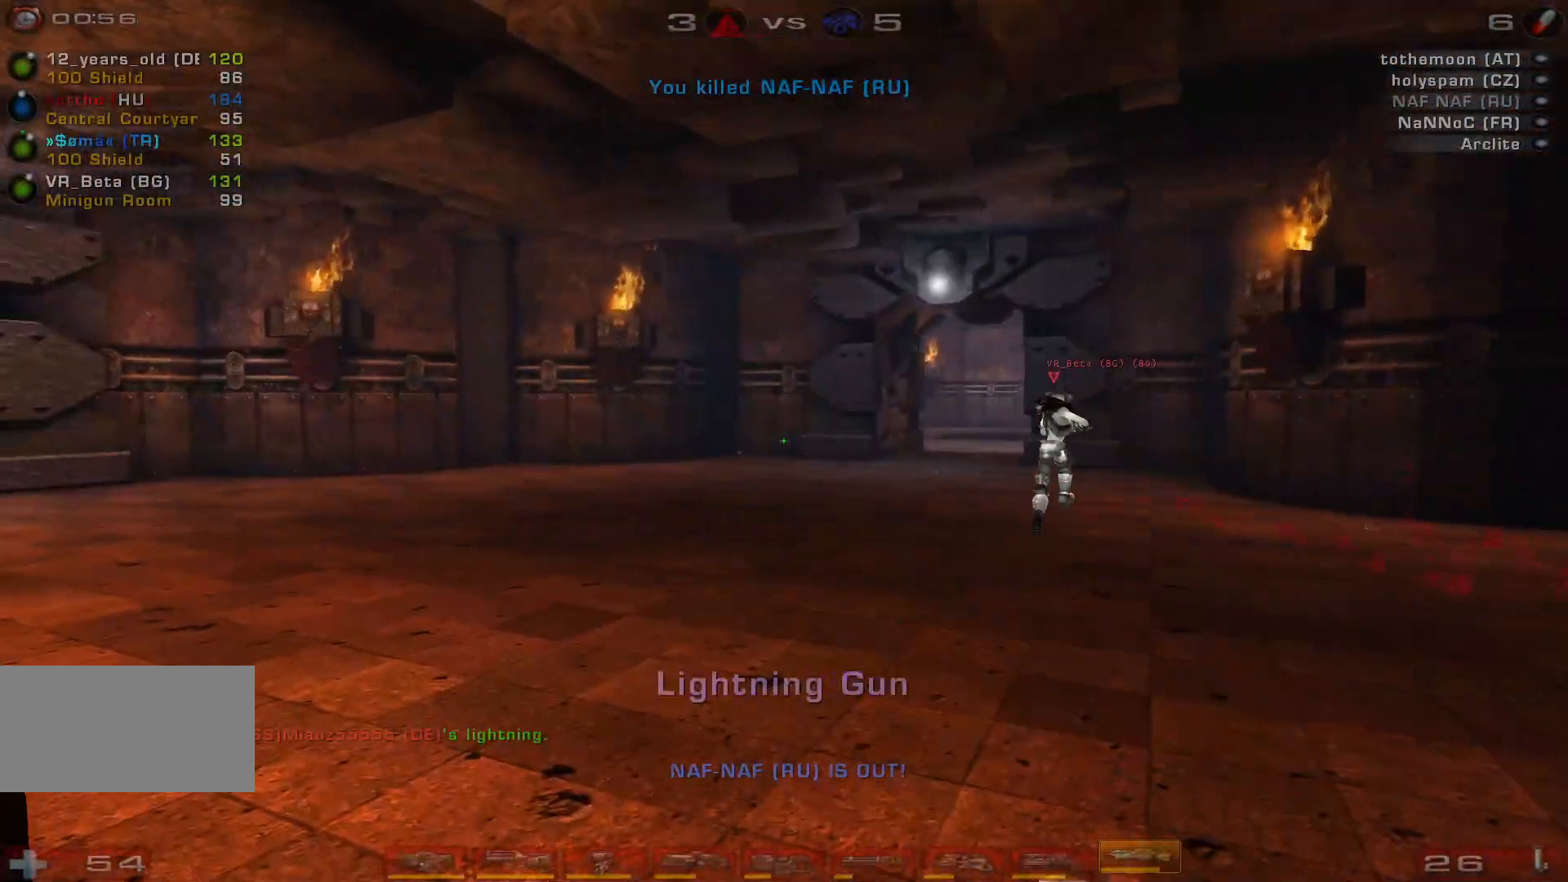
{"keys": ["w"], "mouse": [], "events": [[33, "a", "up"], [33, "shift", "up"], [300, "a", "down"], [467, "a", "up"]]}